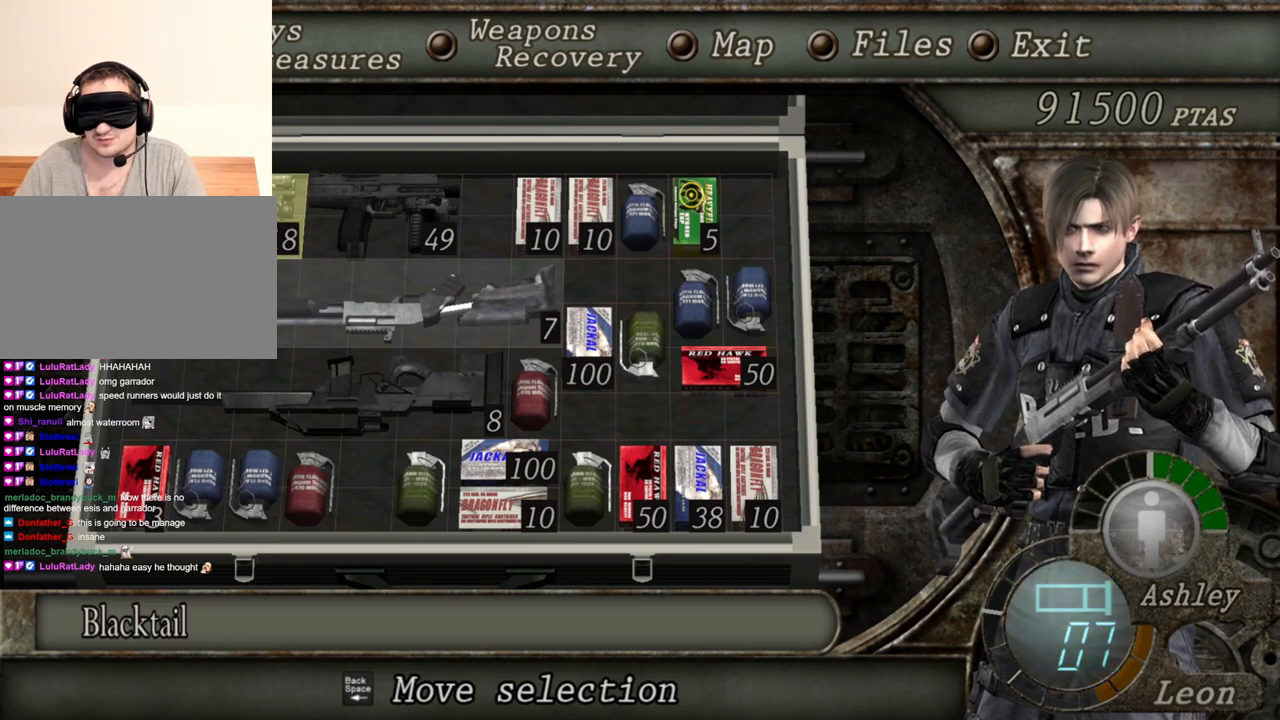
Gameplay with keyboard and mouse; each line is a JSON object with the keys and mouse buttons held at the frame after it. "events" lists presses ("down") and releases ("up") of "1", "2", "3", "4", "5", "a", "alt", "b", "c", "ctrl", "d", "e", "f", "g", "q", "r", "s", "shift", "space", "t", "tab", "tilde", "v", "w", "x", "z", "mouse_left", "mouse_wheel", "mouse_right", "mouse_mb4" and "mouse_mb5" between this image and that frame as [ms after this image, input, new state], when the widget could be followed in between. "mouse_left", "mouse_wheel", "mouse_right", "mouse_mb4", "mouse_mb5" = the "left", "wheel", "right", "mb4", "mb5" buttons of the "mouse" list. No other keys are recorded. "wheel" means that the mouse wheel is clicked or scrolled. Mouse movement is not recorded.
{"keys": [], "mouse": [], "events": [[83, "s", "down"], [250, "s", "up"], [383, "s", "down"], [450, "s", "up"]]}
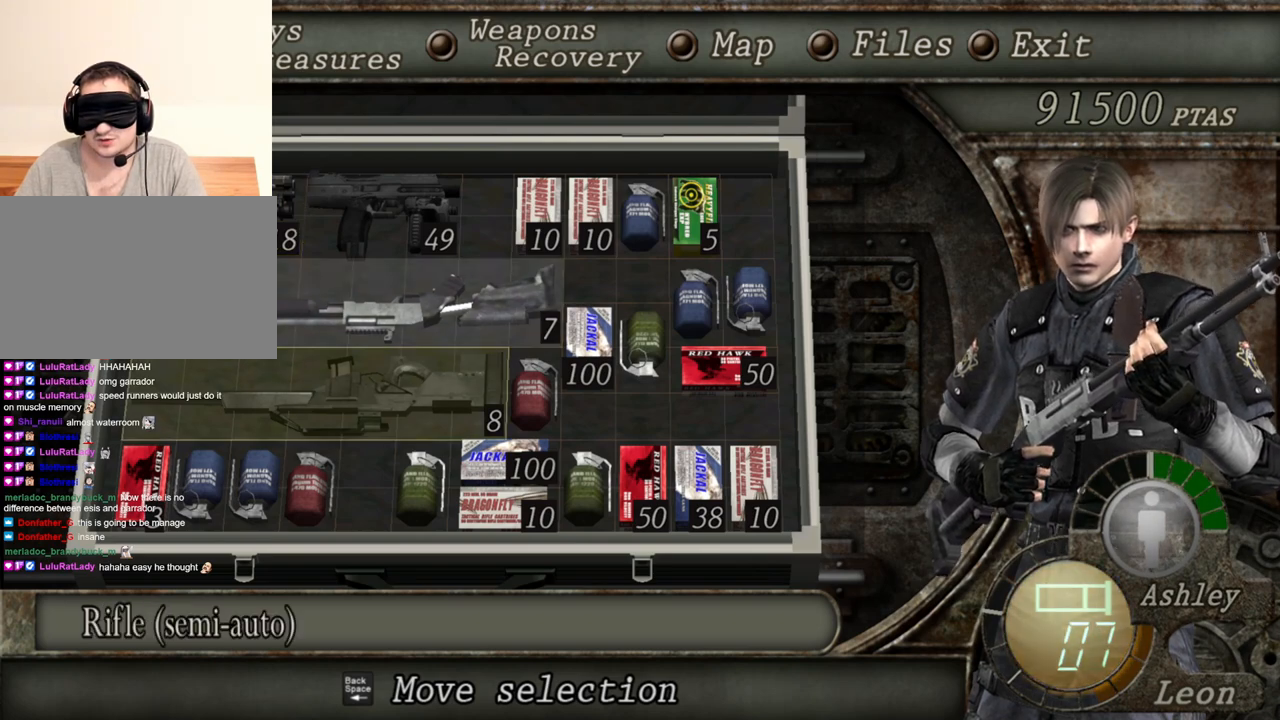
{"keys": [], "mouse": [], "events": [[150, "s", "down"], [250, "s", "up"]]}
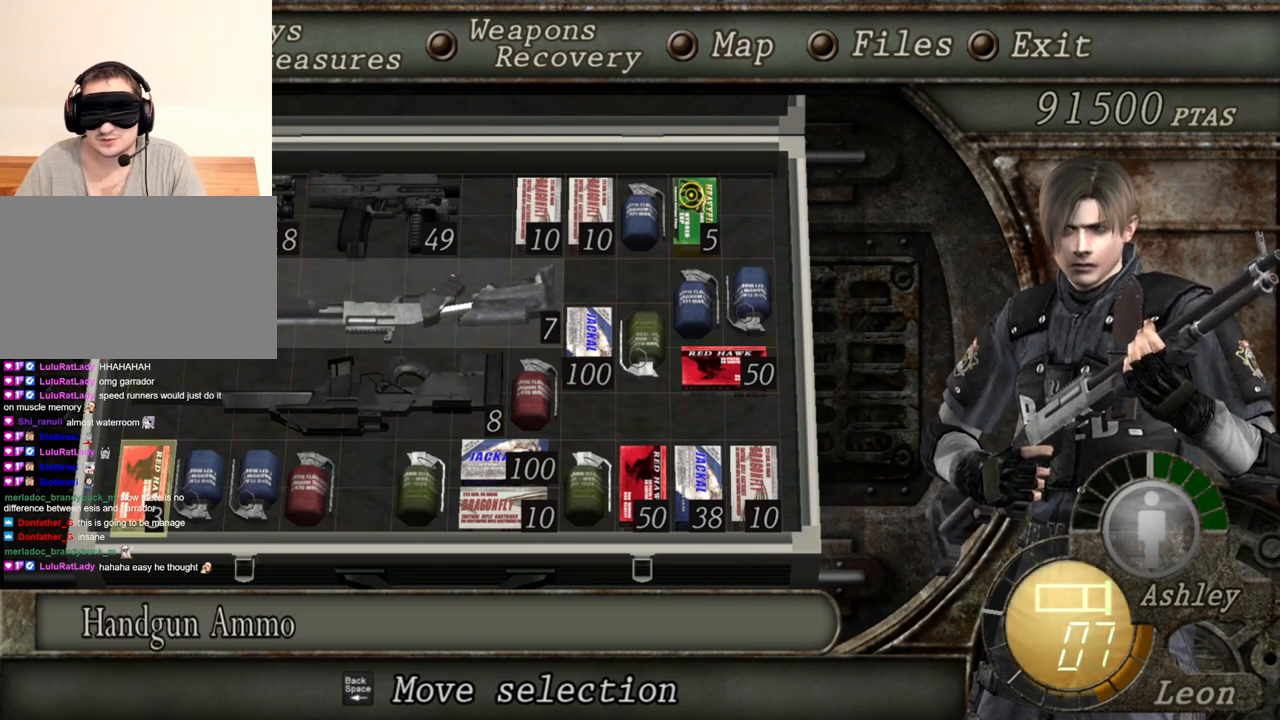
{"keys": [], "mouse": [], "events": []}
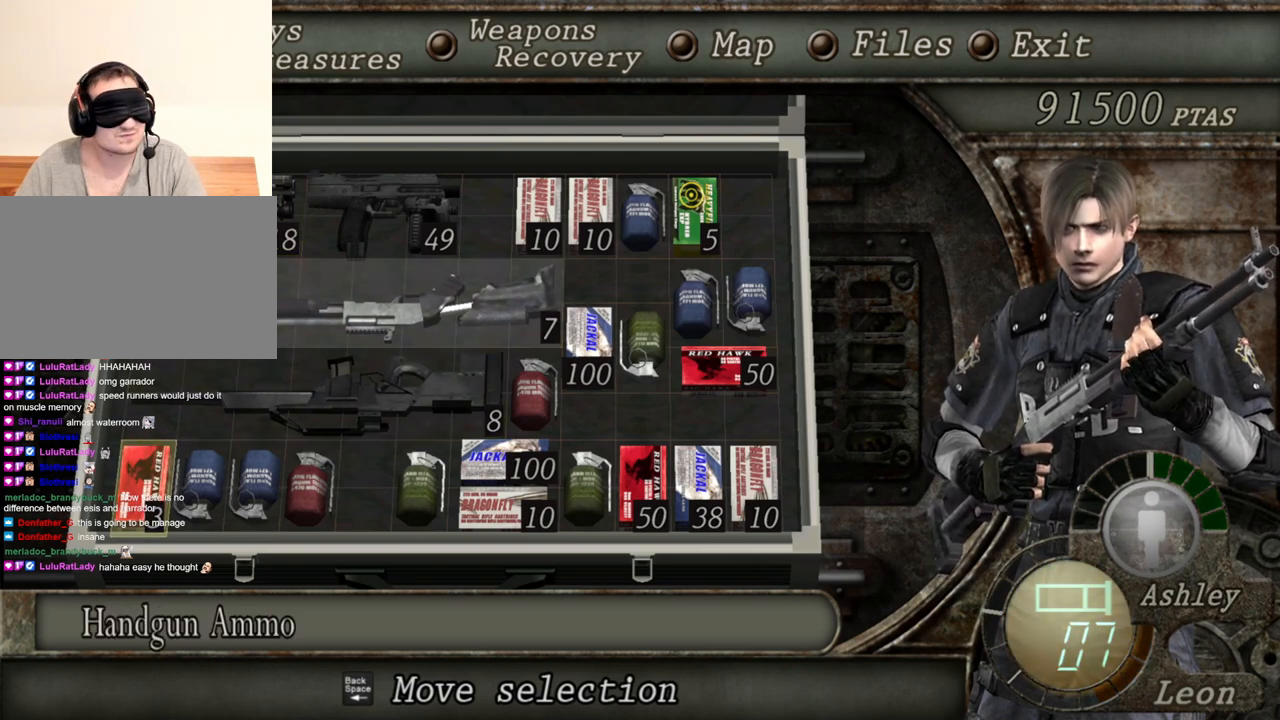
{"keys": [], "mouse": [], "events": []}
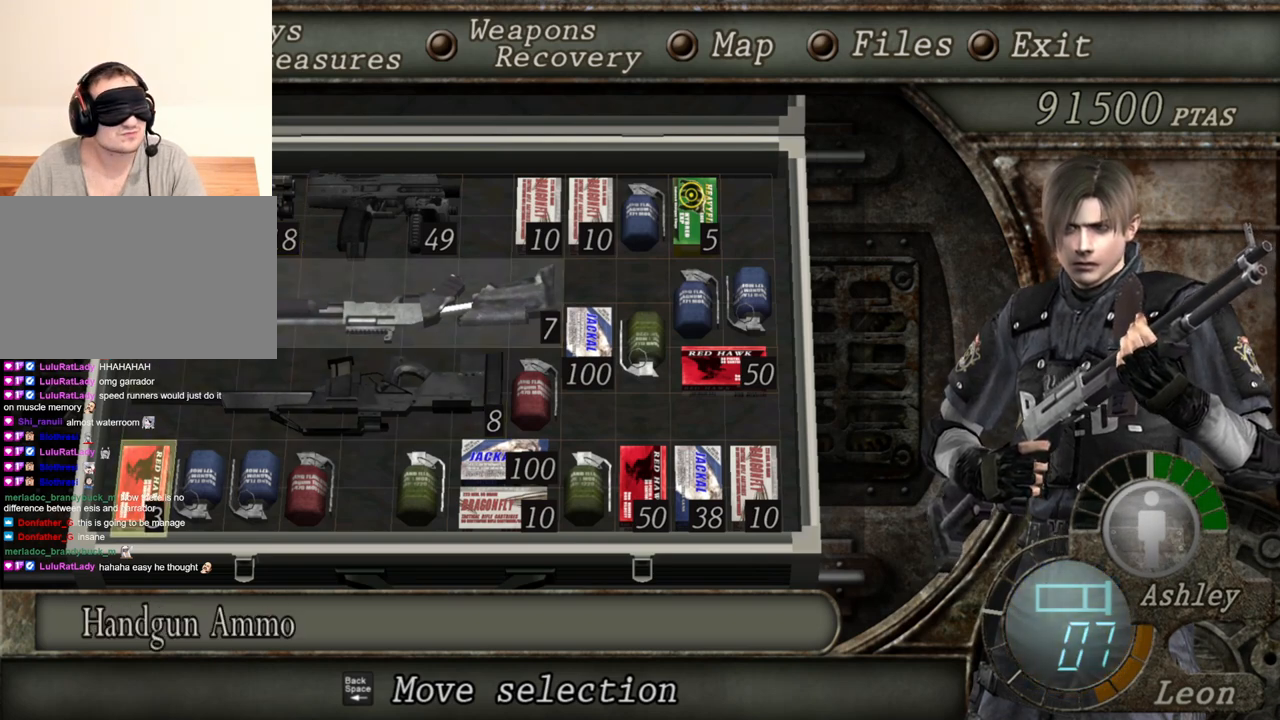
{"keys": [], "mouse": [], "events": []}
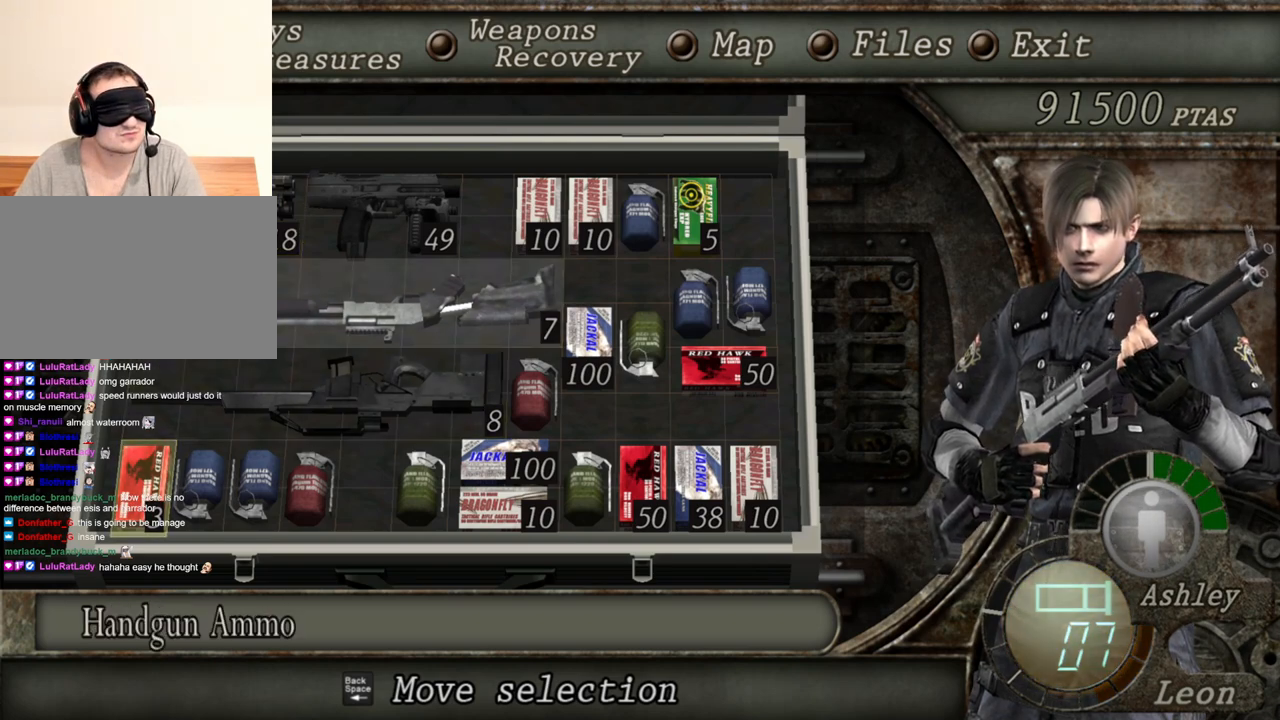
{"keys": [], "mouse": [], "events": []}
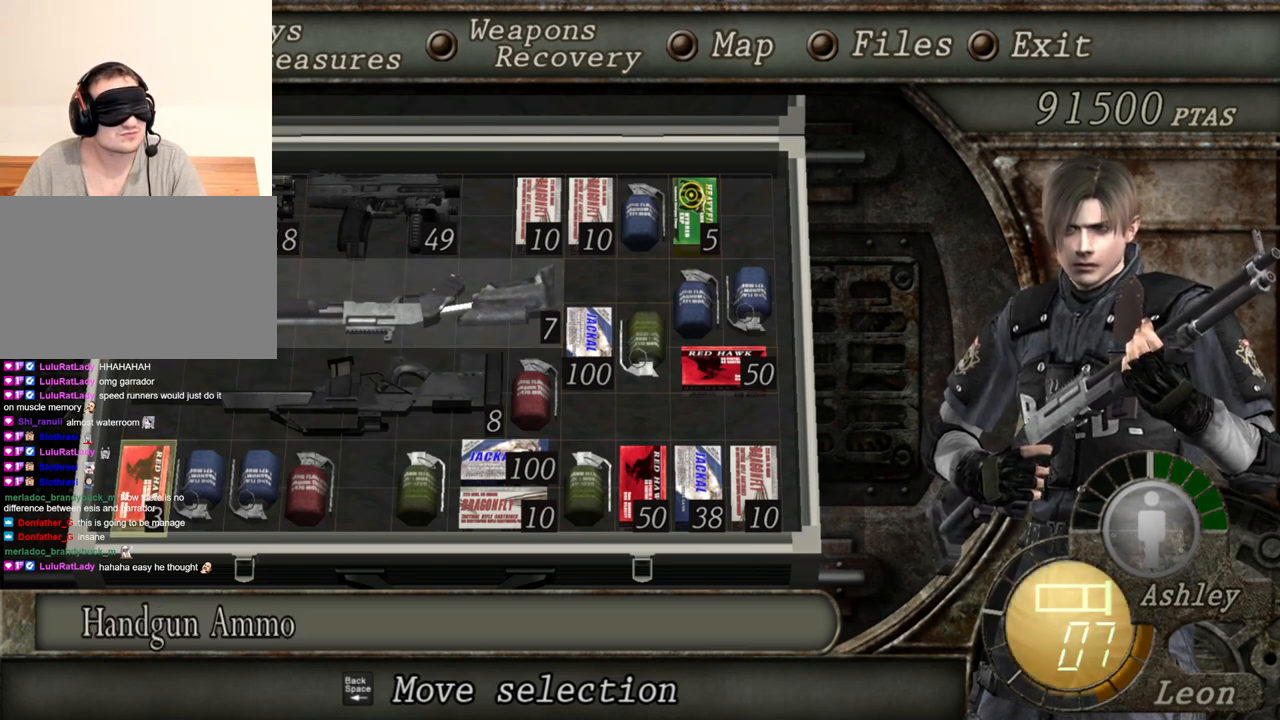
{"keys": [], "mouse": [], "events": []}
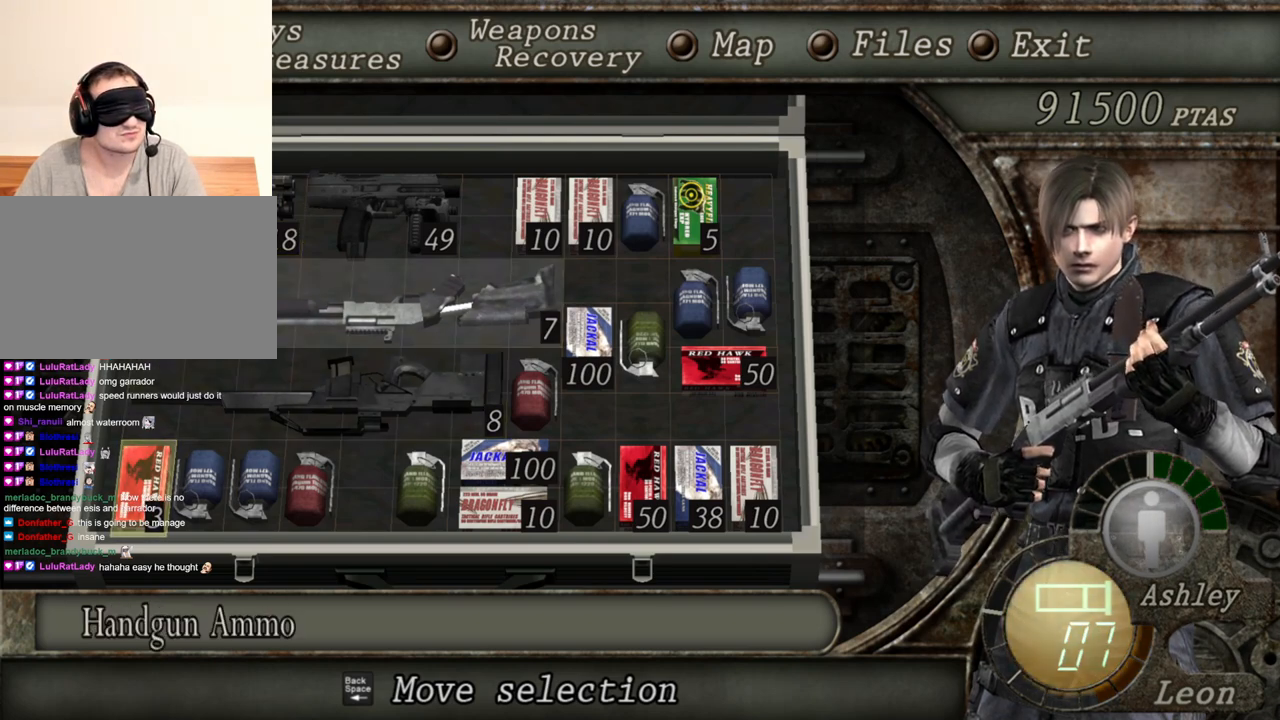
{"keys": ["d"], "mouse": [], "events": [[483, "d", "down"]]}
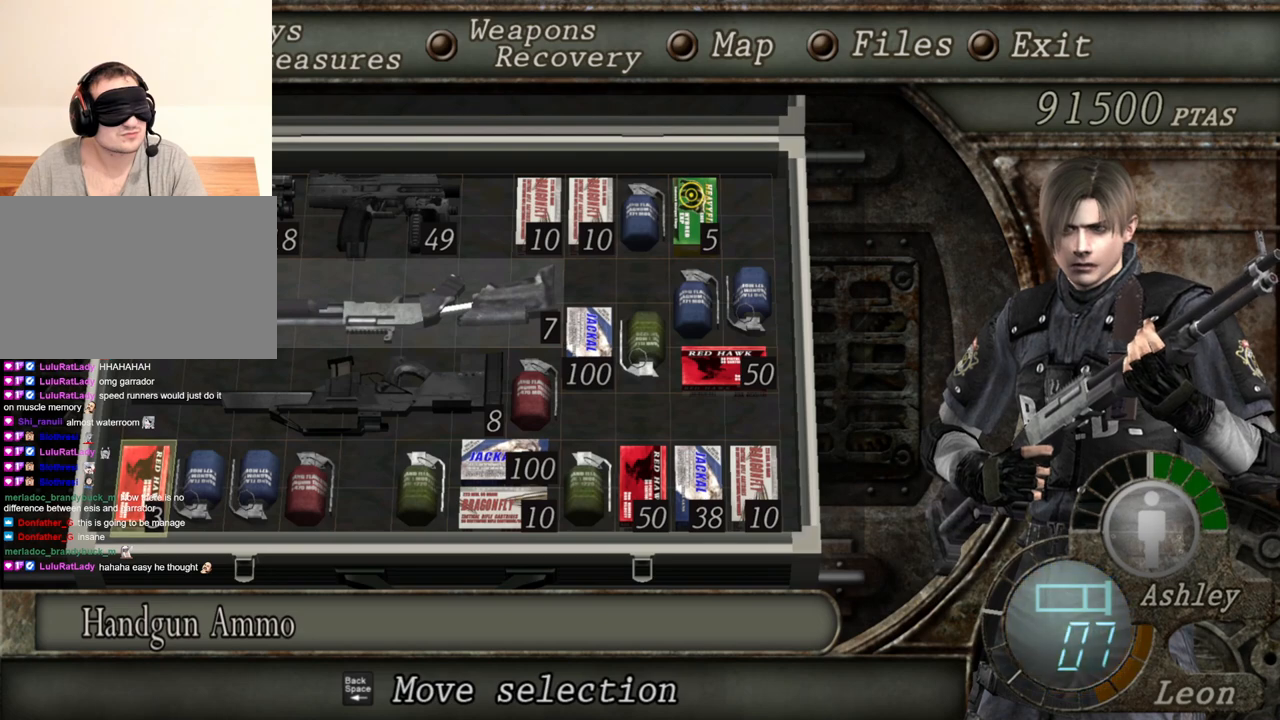
{"keys": ["d"], "mouse": [], "events": [[117, "d", "up"], [217, "d", "down"], [350, "d", "up"], [450, "d", "down"]]}
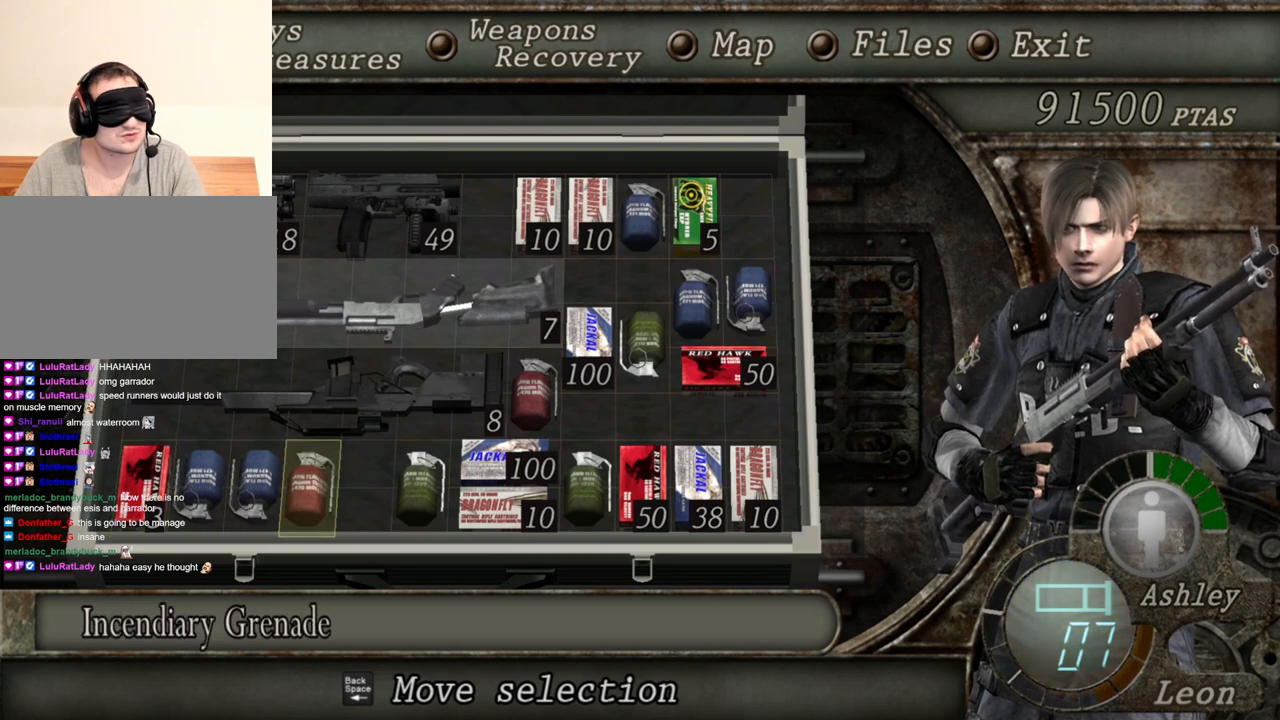
{"keys": [], "mouse": [], "events": [[83, "d", "up"], [383, "e", "down"], [450, "e", "up"]]}
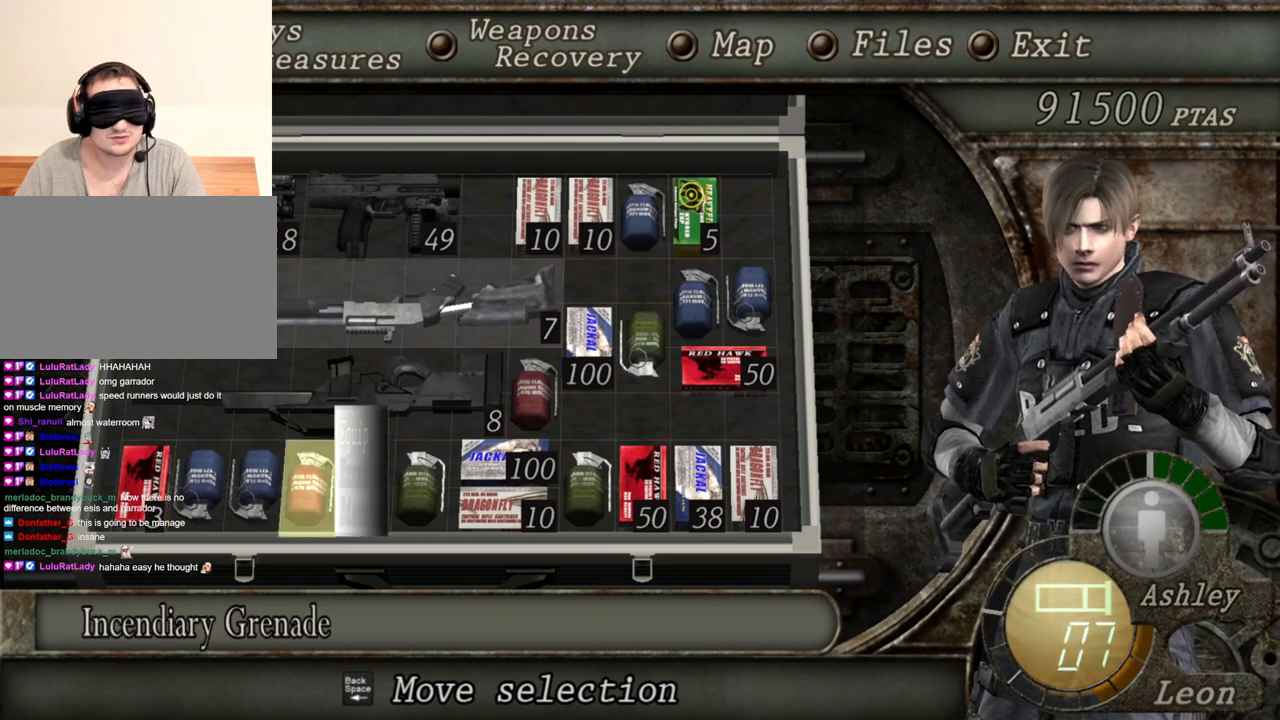
{"keys": [], "mouse": [], "events": [[50, "e", "down"], [183, "e", "up"]]}